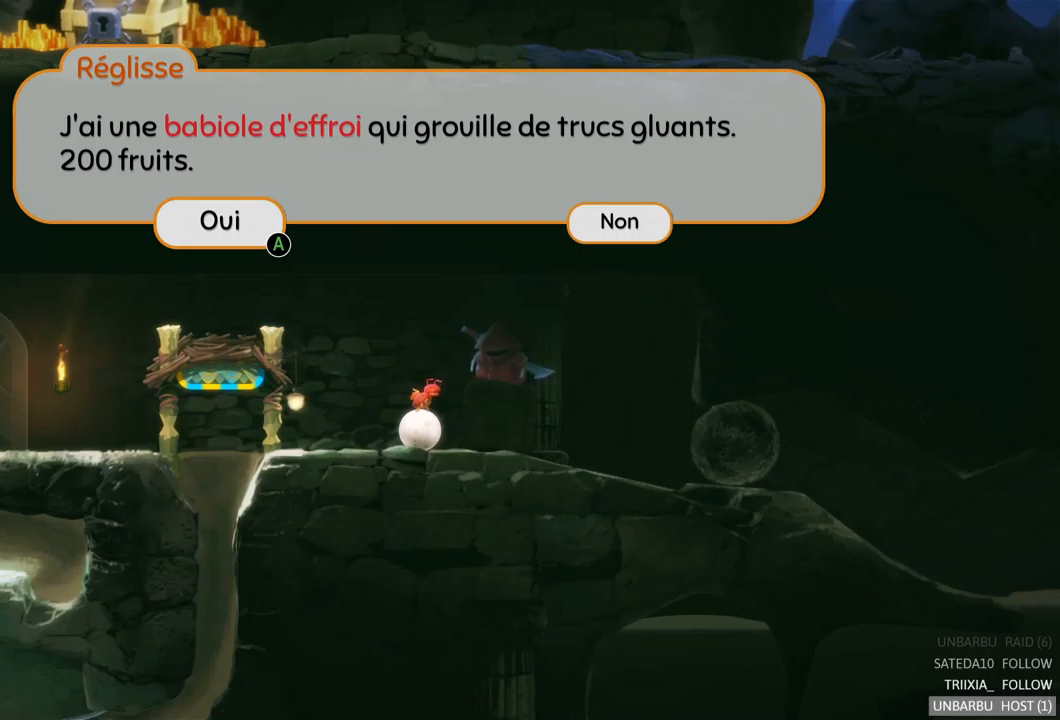
Gameplay with a controller (Xbox layout); each line is a JSON object with the inputs held at the frame after it. "events" lists button and stick changes between this image and that frame as [ms after this image, input, new state], when the widget could be followed in between. Not read: L3 R3.
{"buttons": ["A"], "left_stick": "center", "right_stick": "center", "events": [[417, "A", "down"]]}
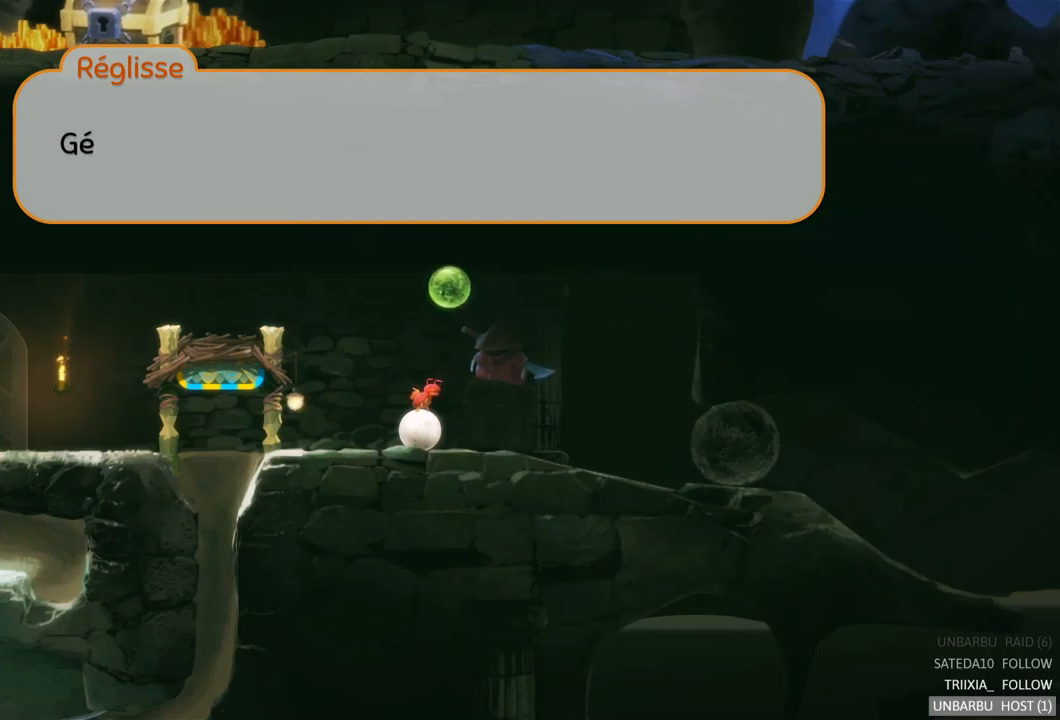
{"buttons": [], "left_stick": "center", "right_stick": "center", "events": [[50, "A", "up"]]}
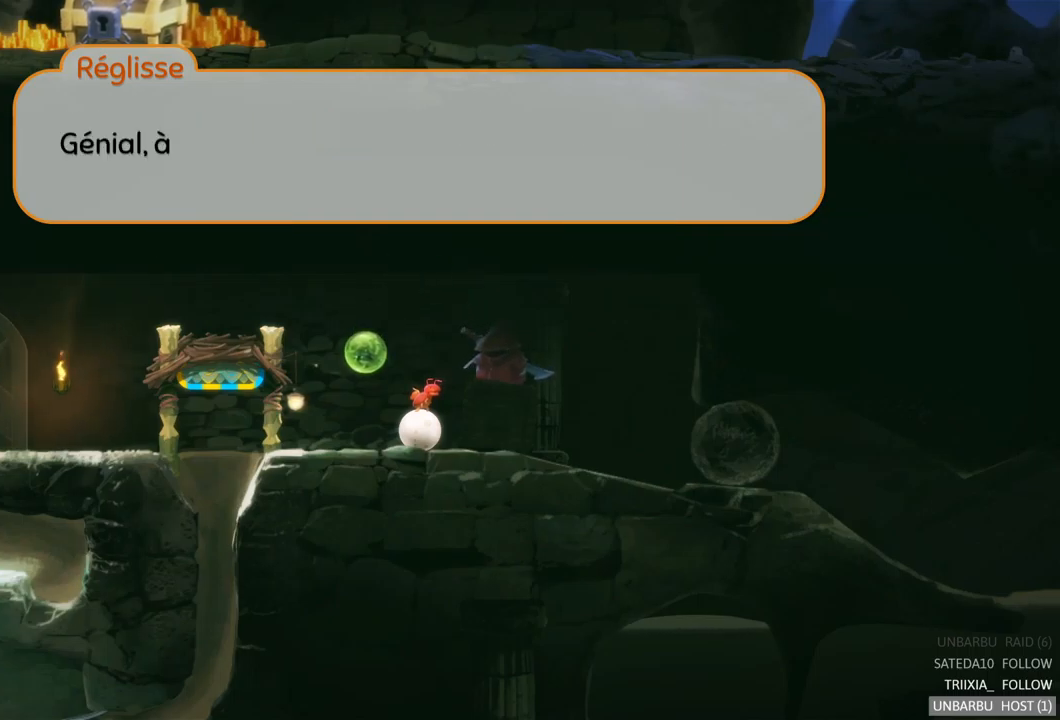
{"buttons": [], "left_stick": "center", "right_stick": "center", "events": []}
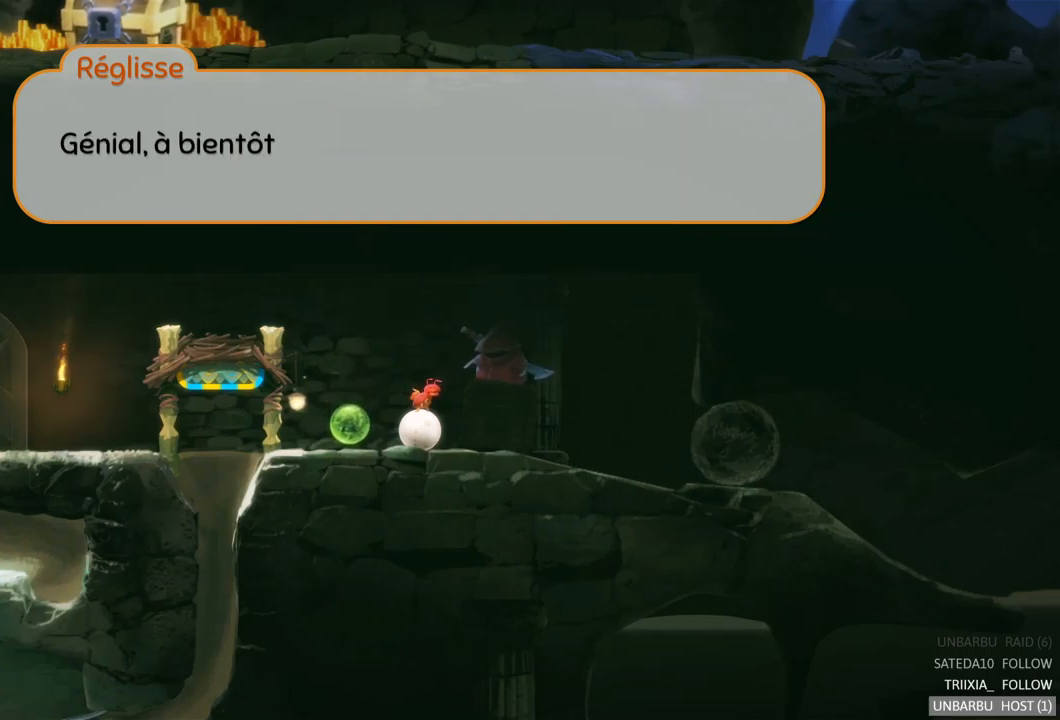
{"buttons": [], "left_stick": "center", "right_stick": "center", "events": []}
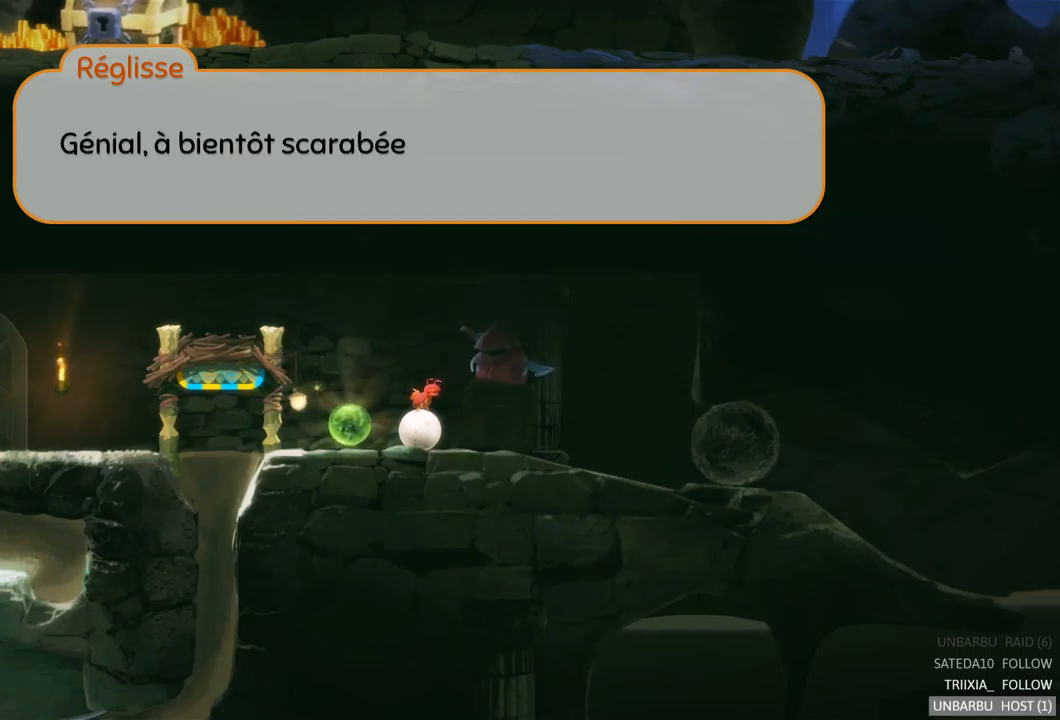
{"buttons": [], "left_stick": "center", "right_stick": "center", "events": []}
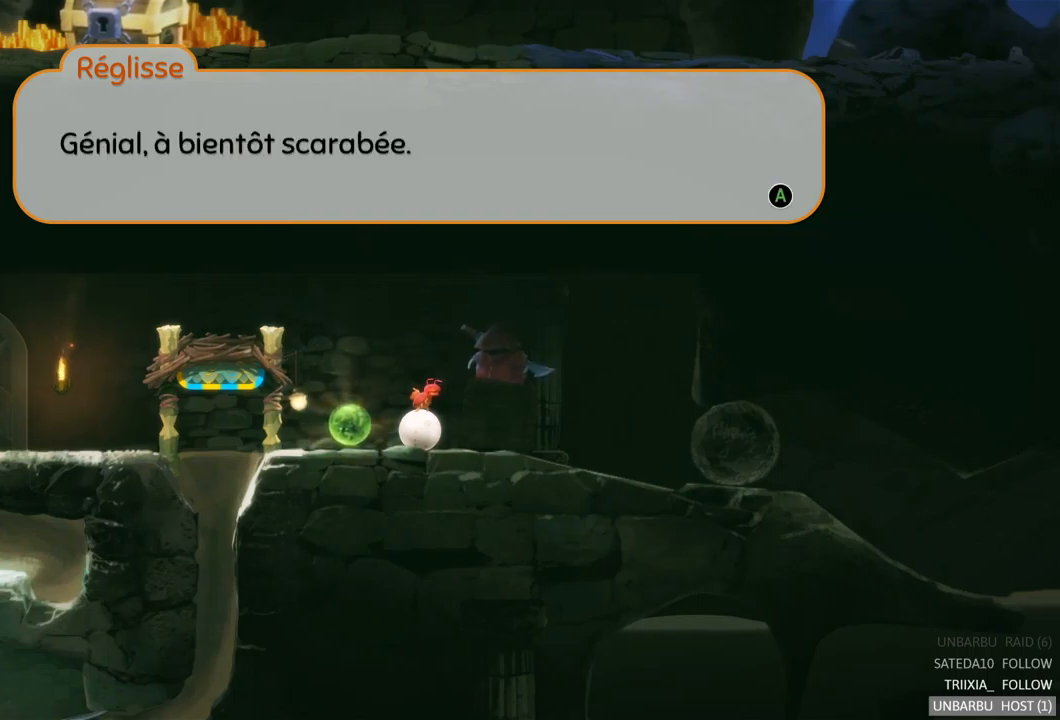
{"buttons": [], "left_stick": "center", "right_stick": "center", "events": [[200, "A", "down"], [317, "A", "up"]]}
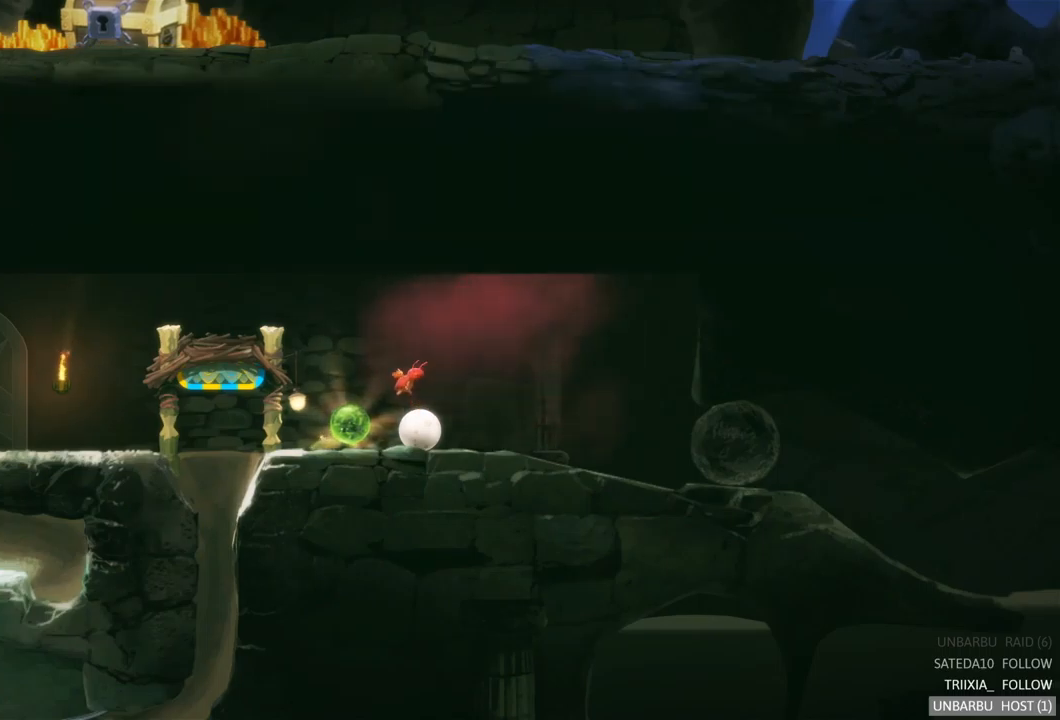
{"buttons": [], "left_stick": "left", "right_stick": "center", "events": [[117, "left_stick", "left"]]}
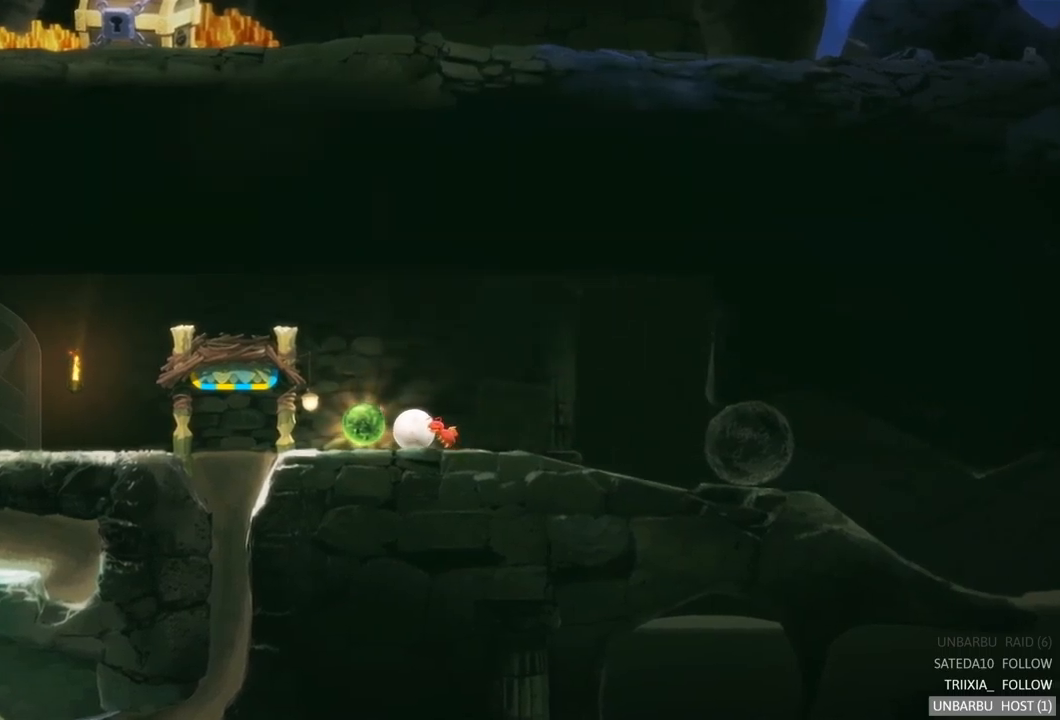
{"buttons": ["A"], "left_stick": "center", "right_stick": "center", "events": [[100, "left_stick", "center"], [484, "A", "down"]]}
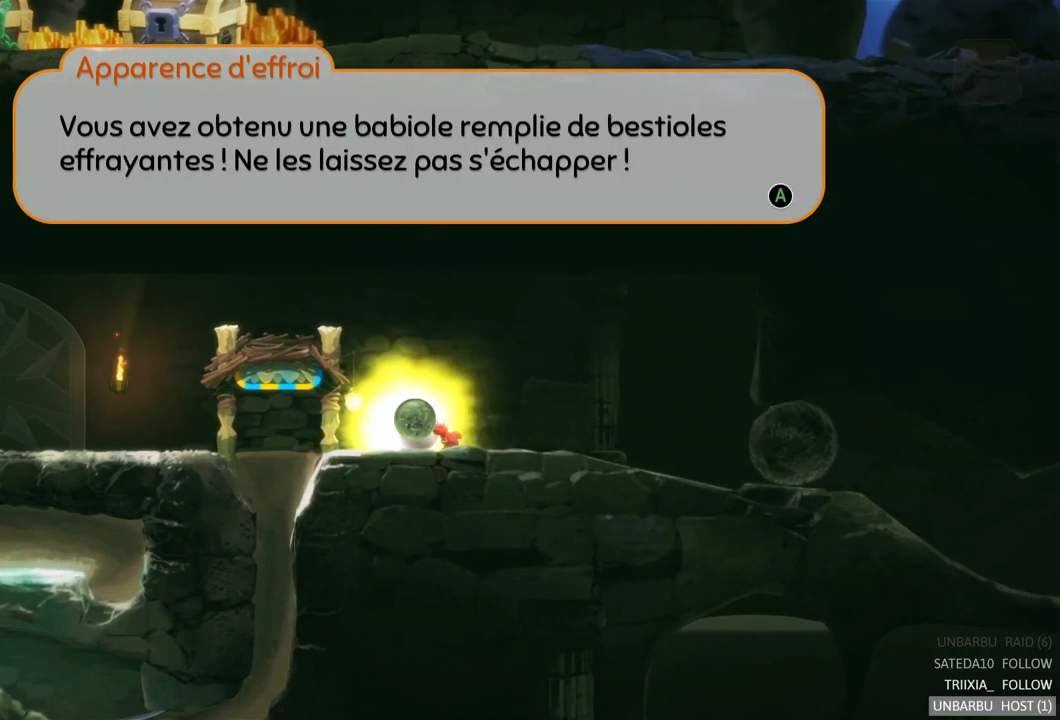
{"buttons": [], "left_stick": "center", "right_stick": "center", "events": [[117, "A", "up"]]}
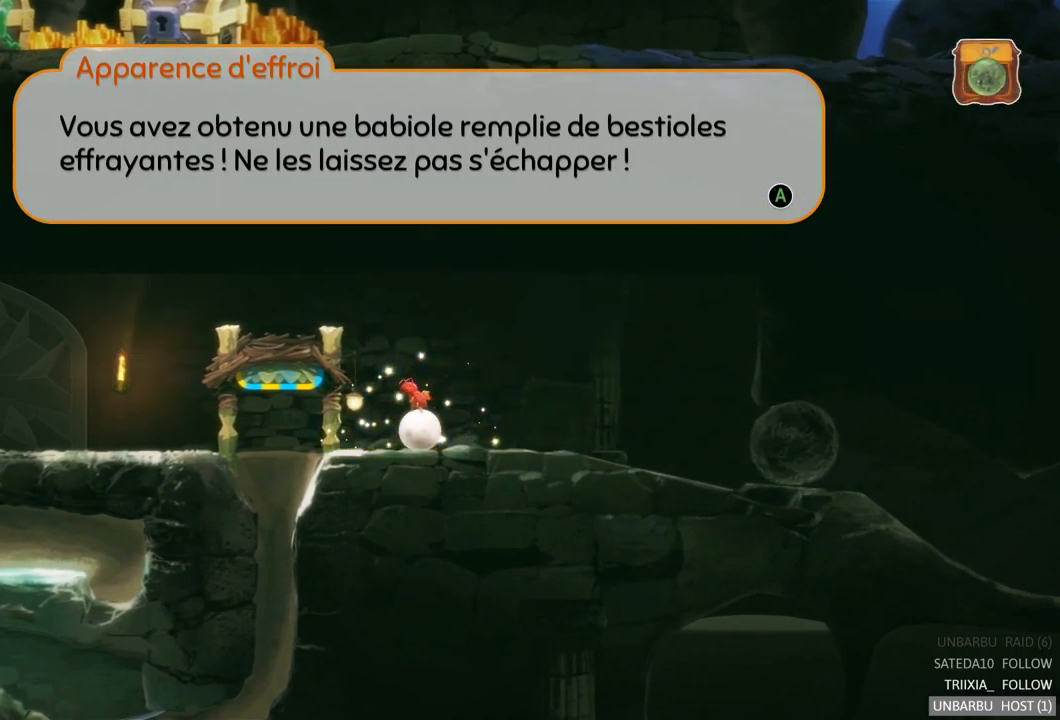
{"buttons": [], "left_stick": "center", "right_stick": "center", "events": []}
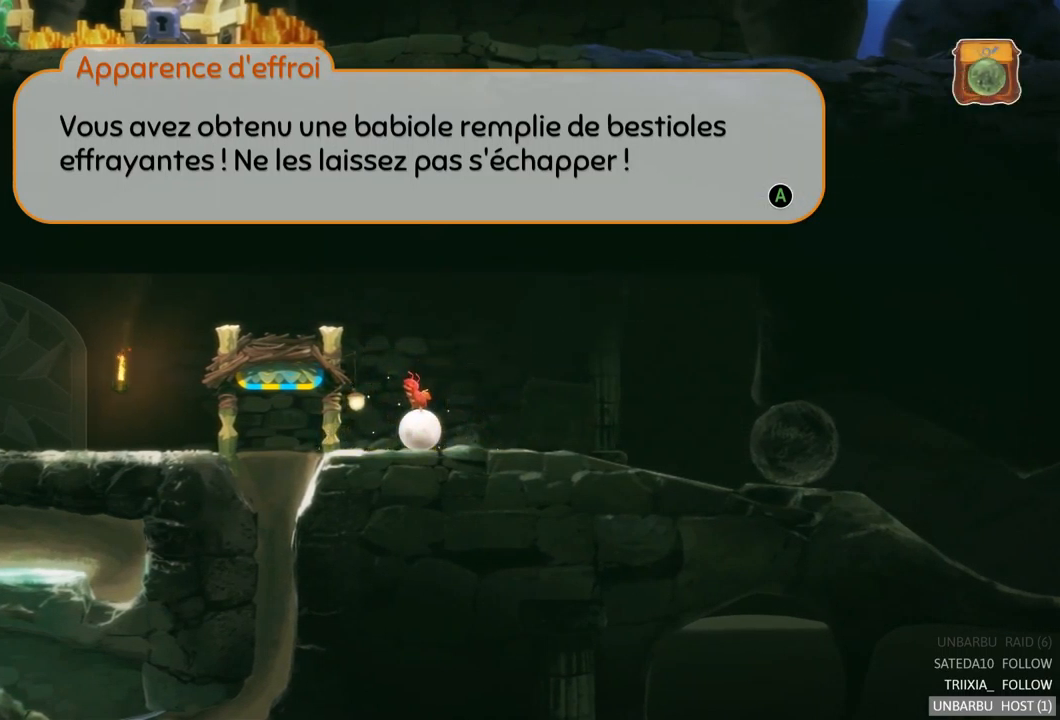
{"buttons": [], "left_stick": "center", "right_stick": "center", "events": []}
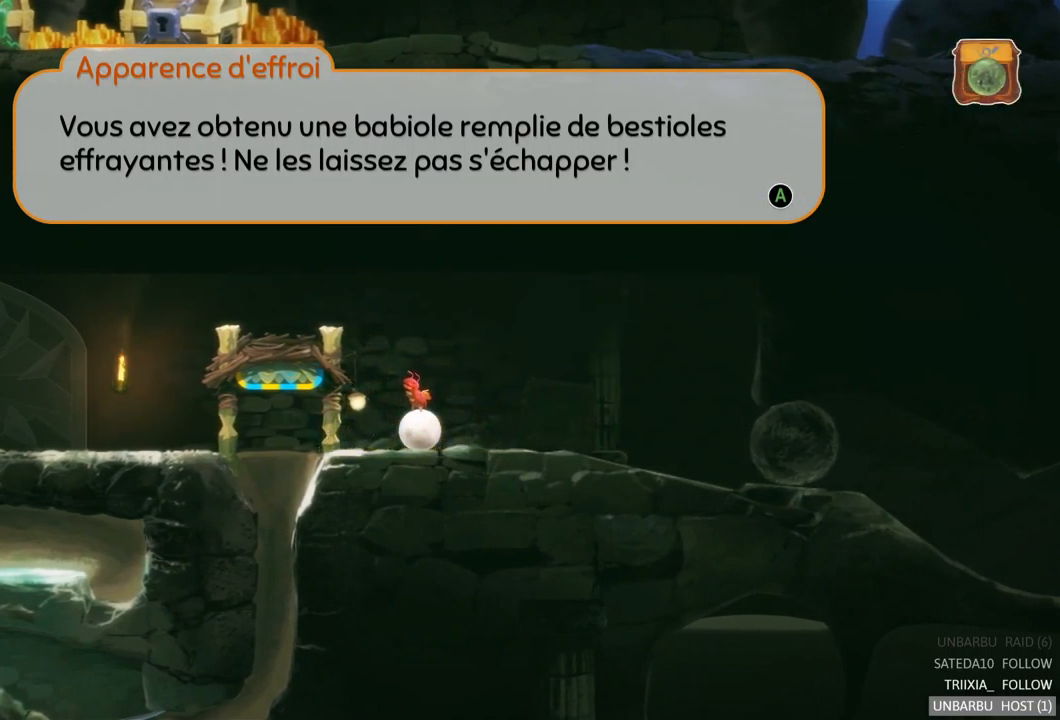
{"buttons": [], "left_stick": "center", "right_stick": "center", "events": []}
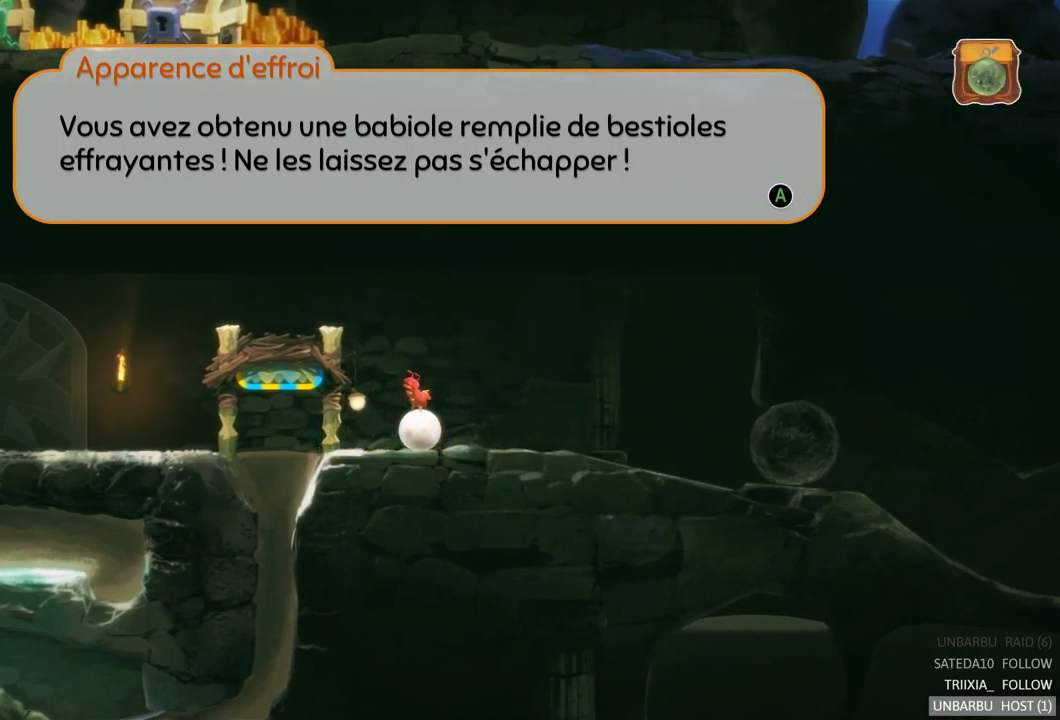
{"buttons": [], "left_stick": "center", "right_stick": "center", "events": []}
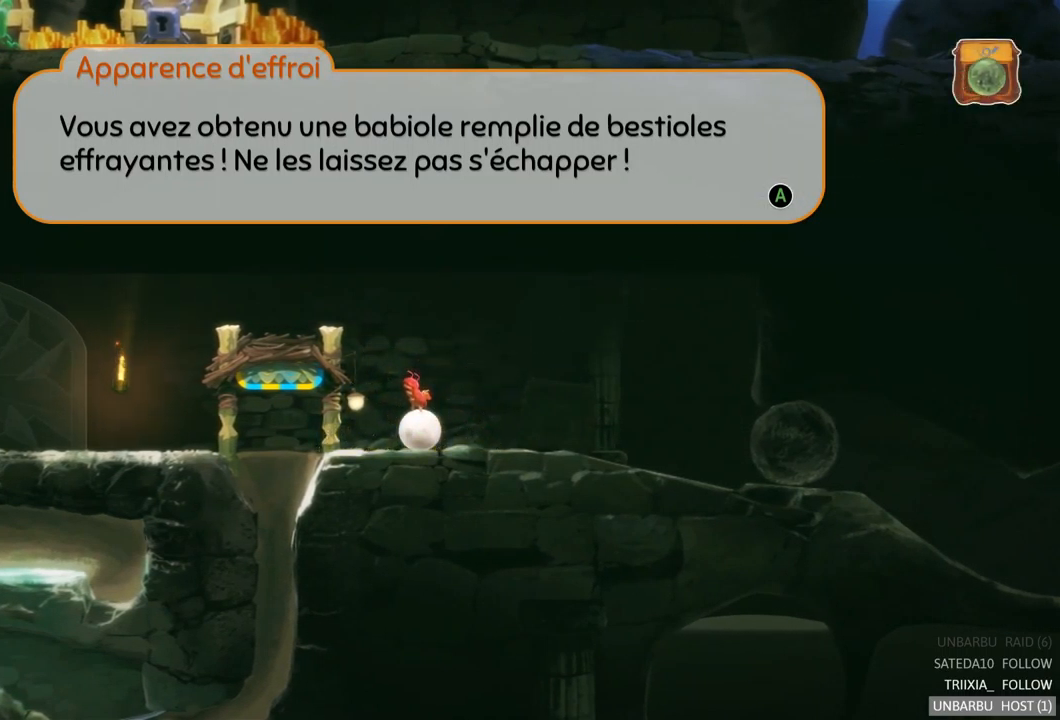
{"buttons": [], "left_stick": "center", "right_stick": "center", "events": []}
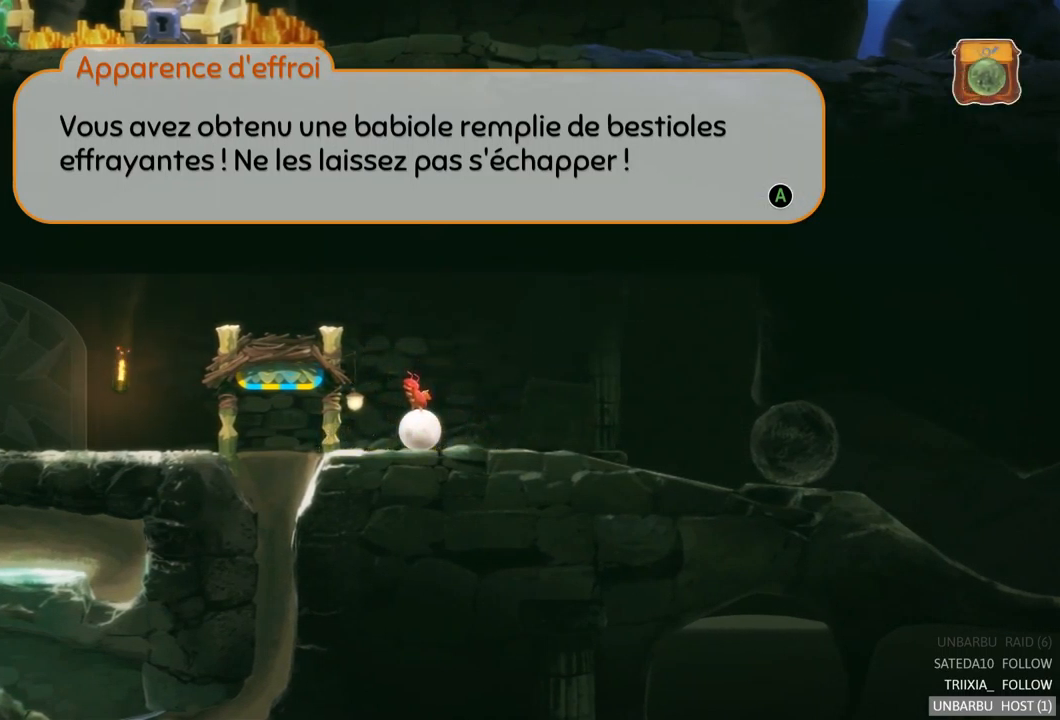
{"buttons": [], "left_stick": "center", "right_stick": "center", "events": []}
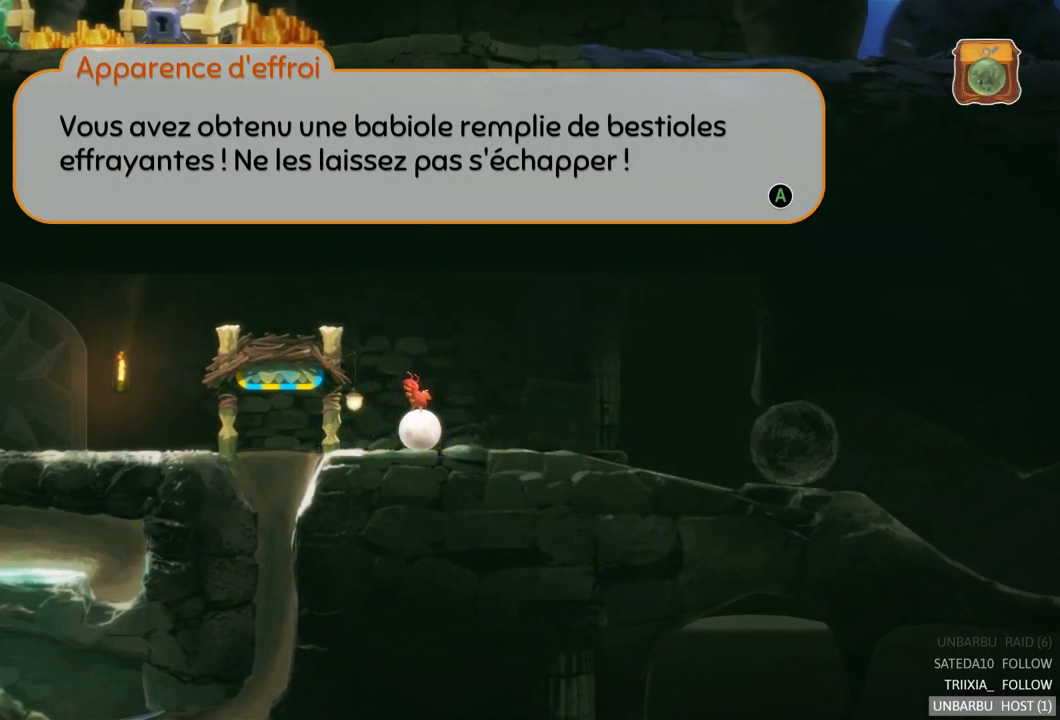
{"buttons": [], "left_stick": "center", "right_stick": "center", "events": []}
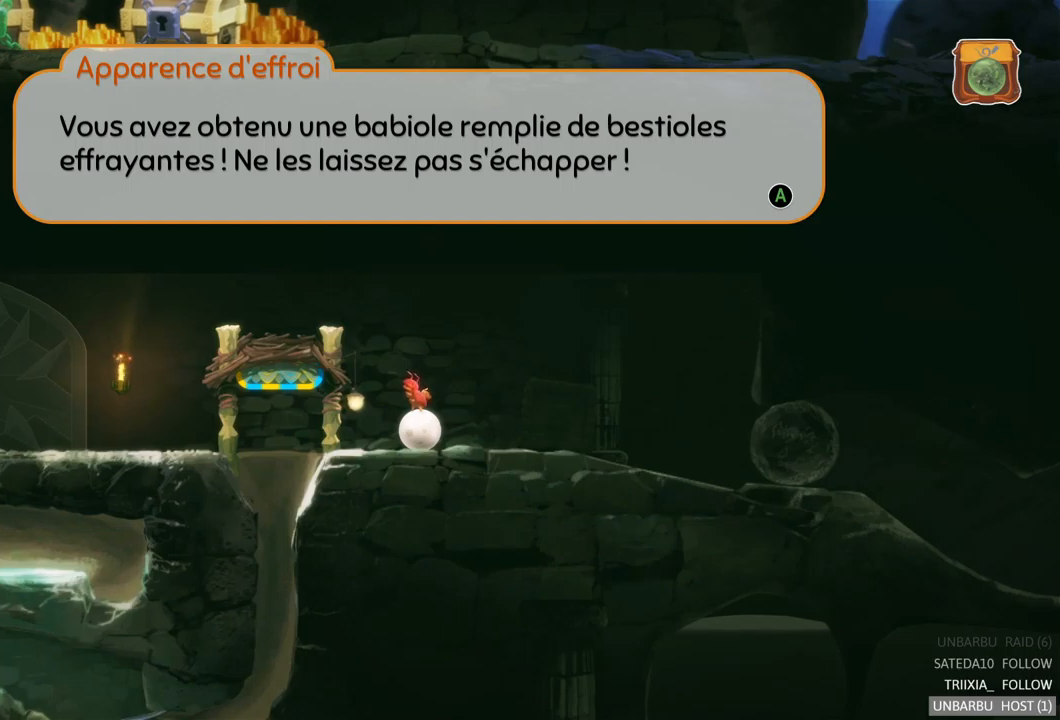
{"buttons": [], "left_stick": "center", "right_stick": "center", "events": []}
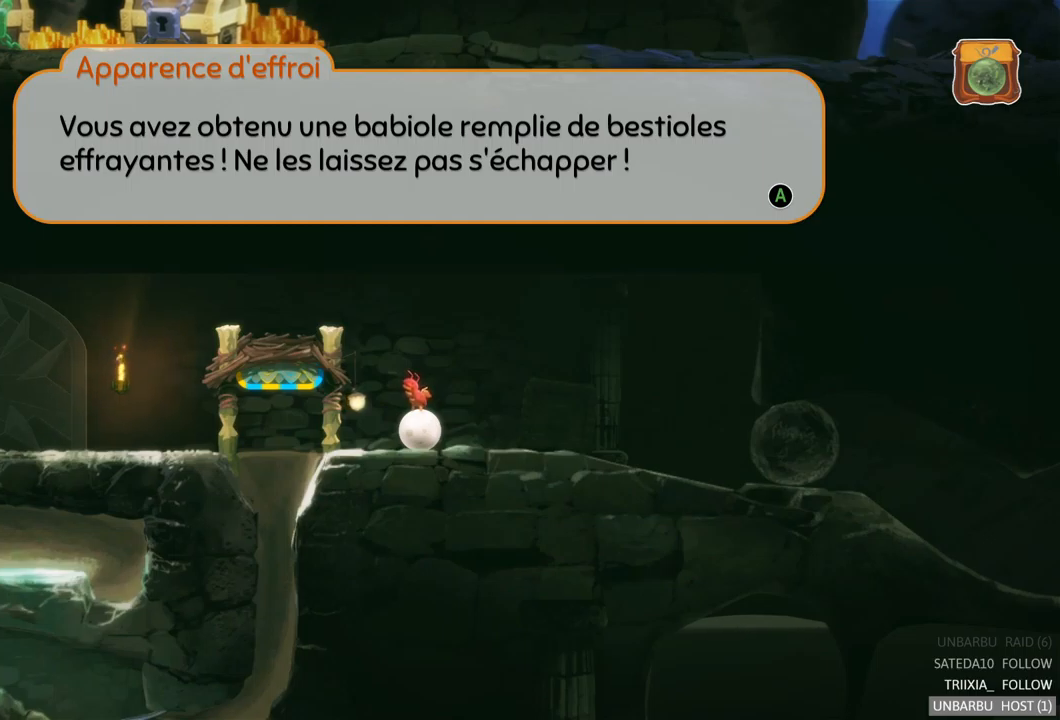
{"buttons": [], "left_stick": "center", "right_stick": "center", "events": [[300, "A", "down"], [433, "A", "up"]]}
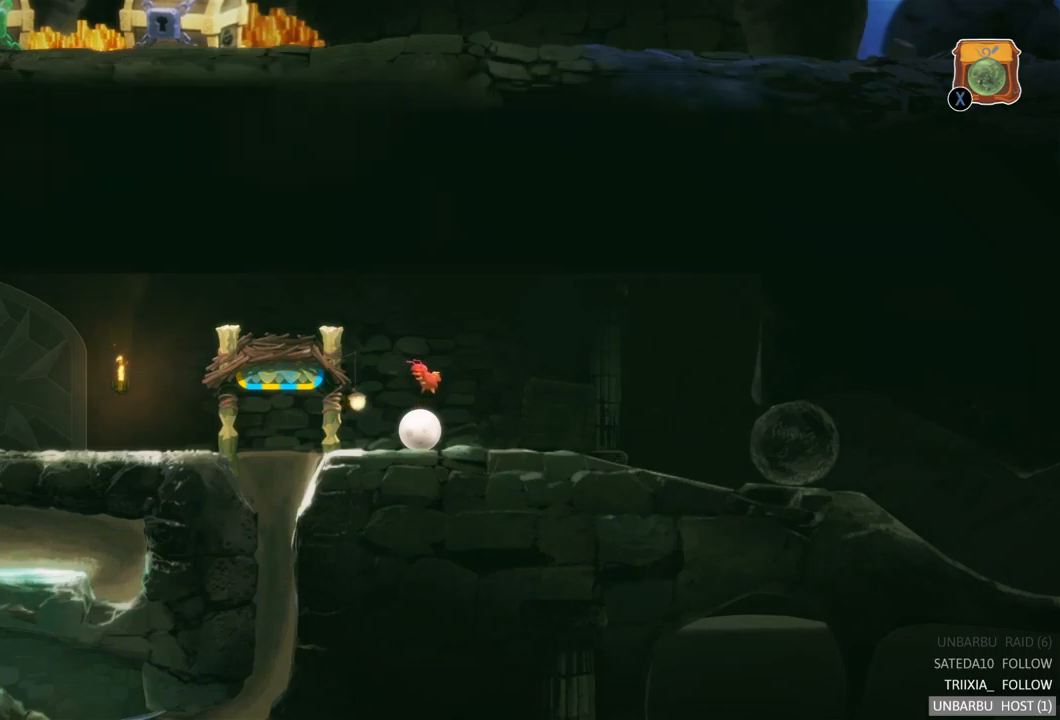
{"buttons": [], "left_stick": "right", "right_stick": "center", "events": [[83, "left_stick", "right"]]}
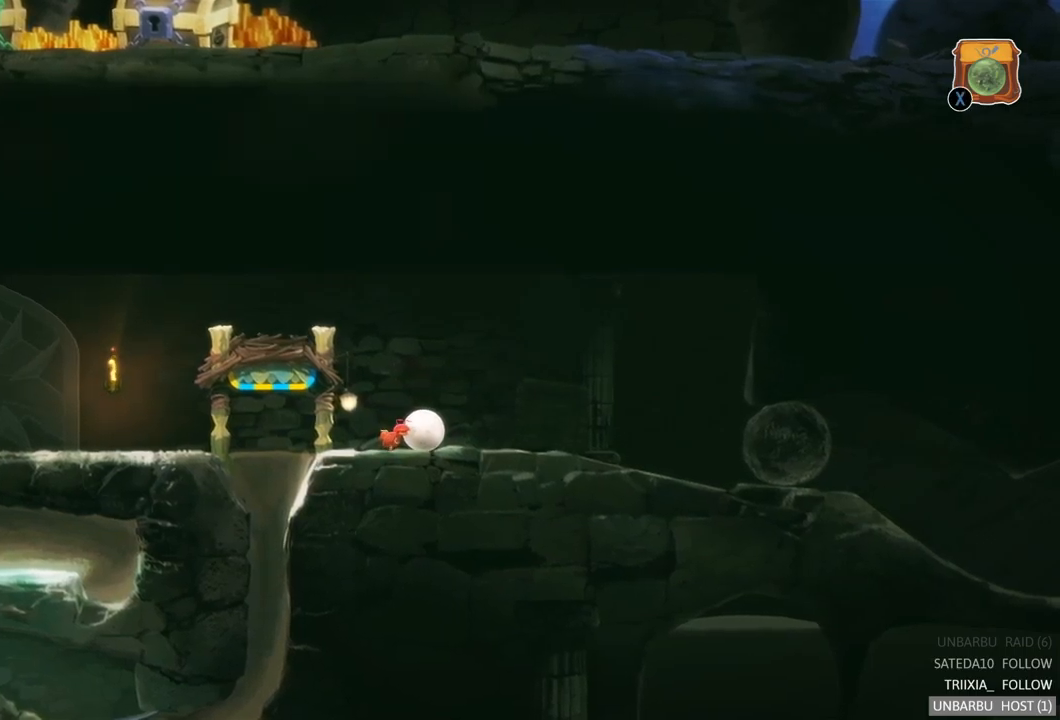
{"buttons": [], "left_stick": "right", "right_stick": "center", "events": []}